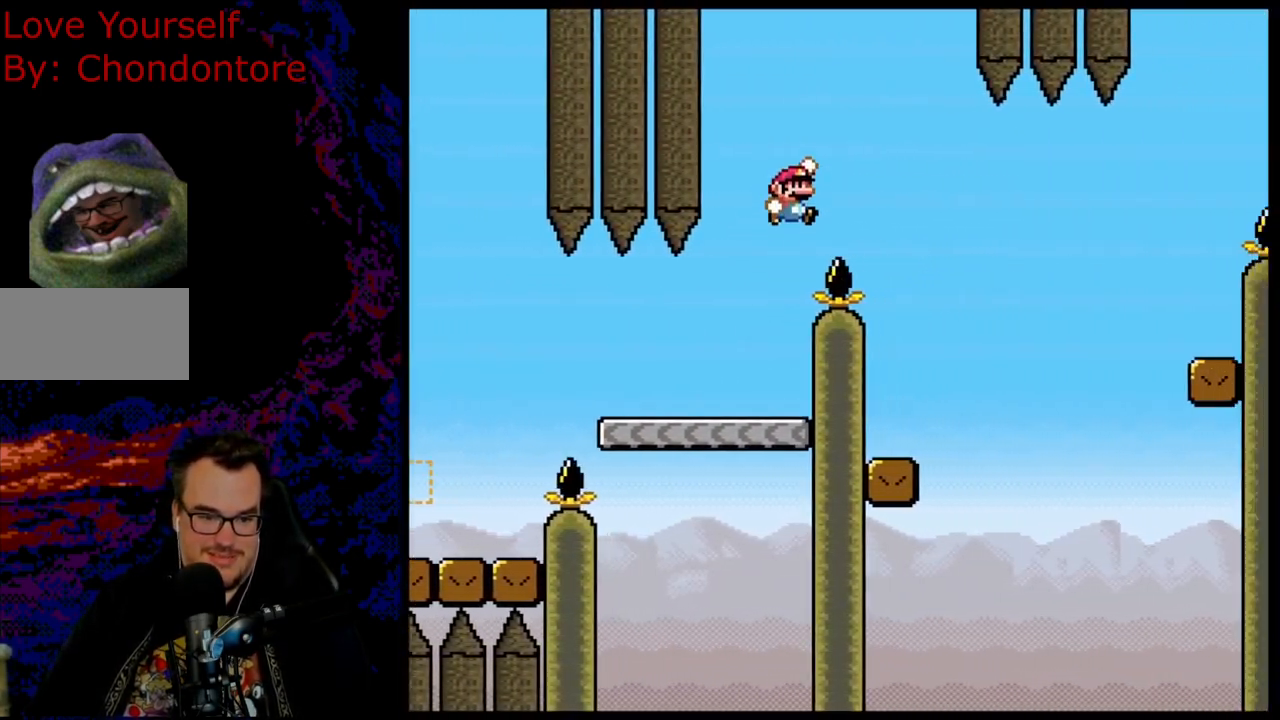
Gameplay with a controller (Nintendo layout); each line is a JSON object with the inputs held at the frame after it. "events" lists button and stick changes between this image and that frame as [ms after this image, input, new state], when the widget could be followed in between. Not read: L3 R3.
{"buttons": ["Y", "DPAD_LEFT"], "events": [[100, "B", "up"], [183, "Y", "up"], [200, "X", "down"], [233, "DPAD_DOWN", "down"], [250, "DPAD_DOWN", "up"], [250, "DPAD_LEFT", "down"], [250, "DPAD_RIGHT", "up"], [417, "X", "up"], [433, "Y", "down"]]}
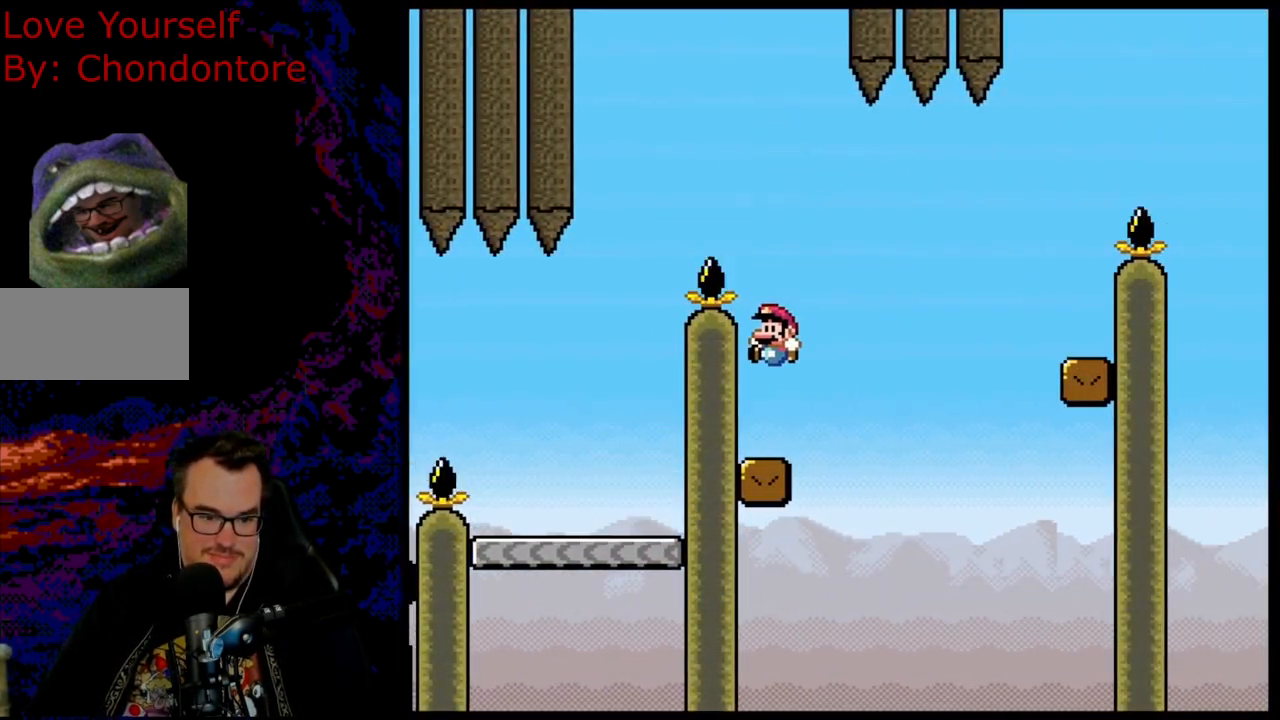
{"buttons": ["B", "Y", "DPAD_RIGHT"], "events": [[67, "DPAD_LEFT", "up"], [83, "DPAD_RIGHT", "down"], [283, "B", "down"]]}
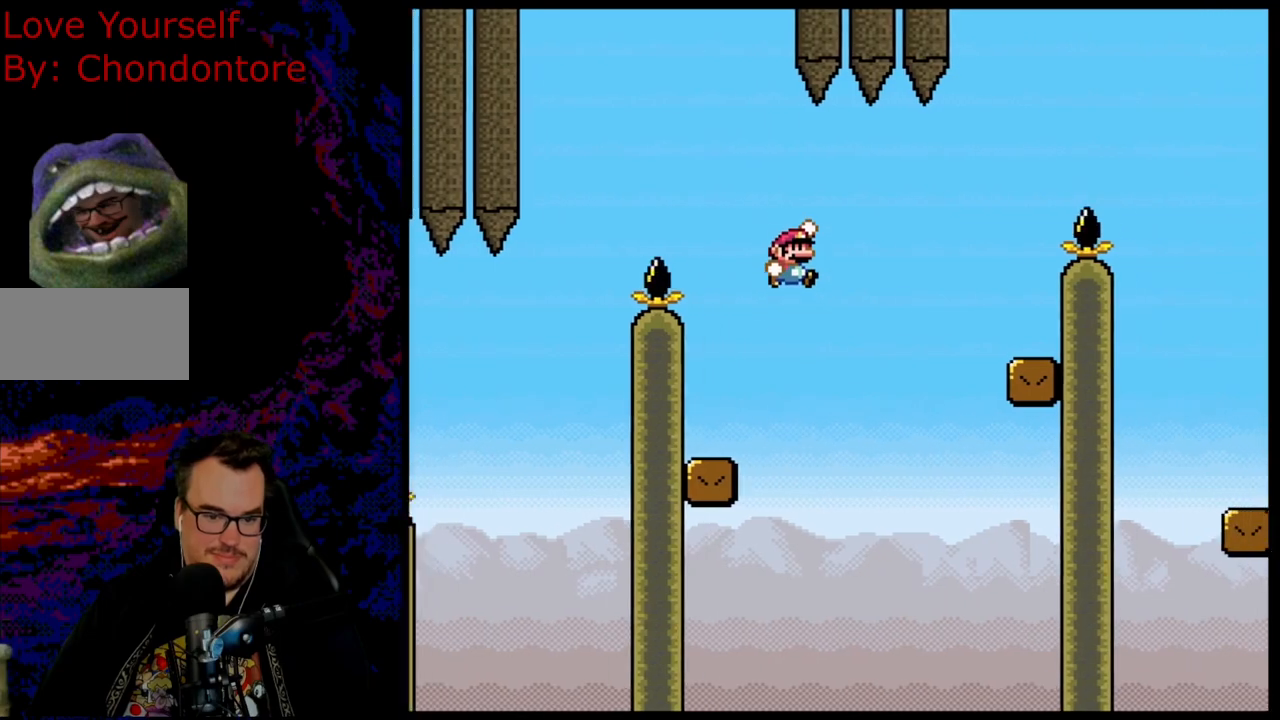
{"buttons": ["Y", "DPAD_LEFT"], "events": [[400, "B", "up"], [450, "DPAD_DOWN", "down"], [467, "DPAD_DOWN", "up"], [467, "DPAD_LEFT", "down"], [467, "DPAD_RIGHT", "up"]]}
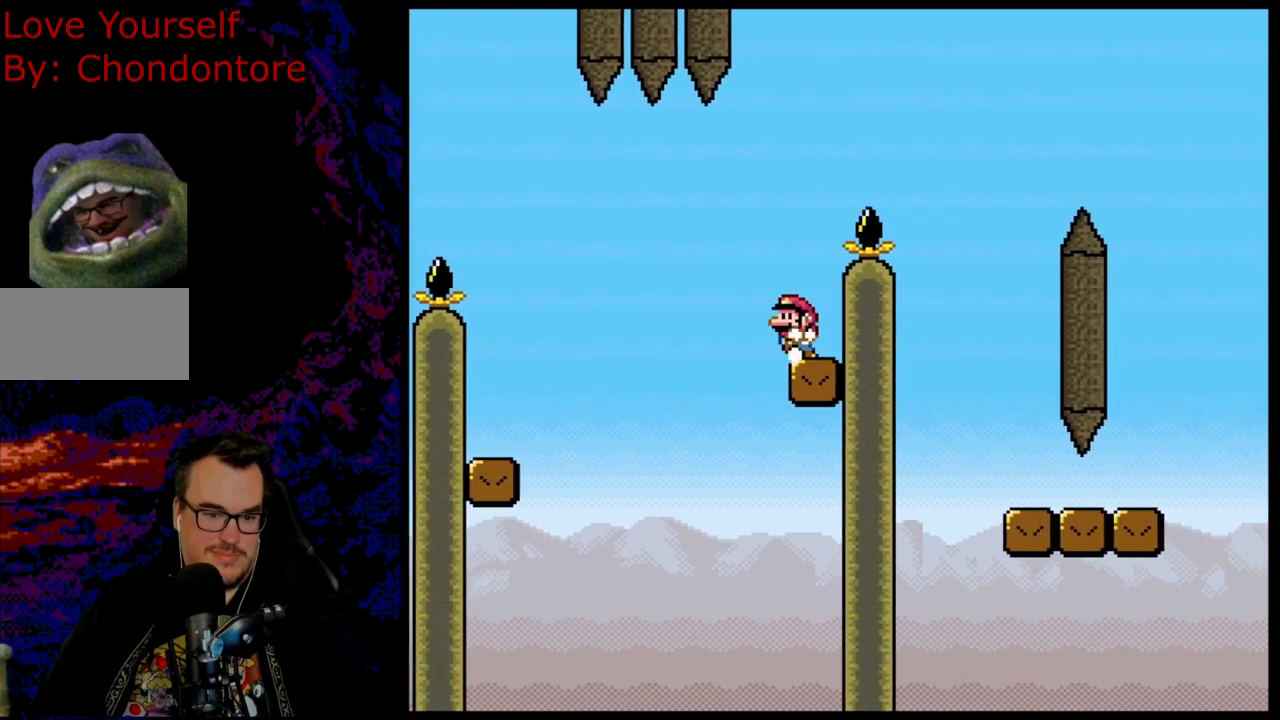
{"buttons": ["Y", "DPAD_RIGHT"], "events": [[67, "B", "down"], [133, "DPAD_LEFT", "up"], [133, "DPAD_RIGHT", "down"], [467, "B", "up"]]}
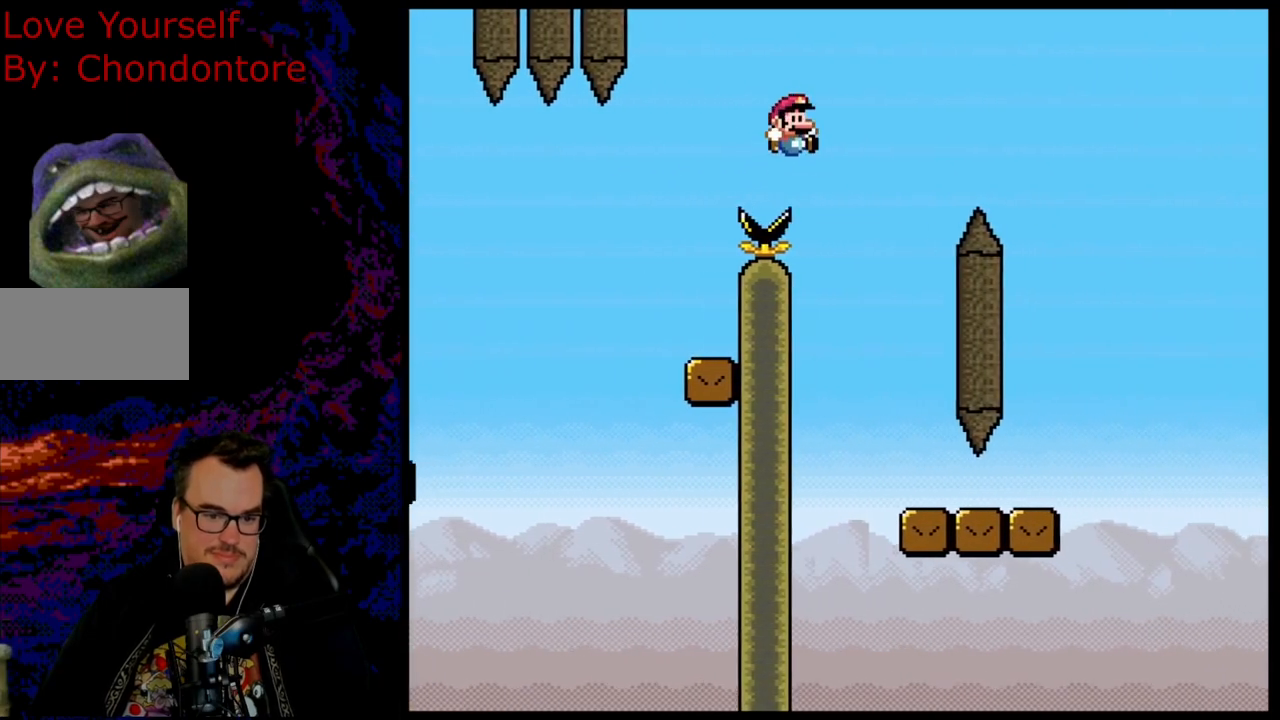
{"buttons": ["Y", "DPAD_RIGHT"], "events": [[117, "DPAD_DOWN", "down"], [150, "DPAD_DOWN", "up"], [150, "DPAD_LEFT", "down"], [150, "DPAD_RIGHT", "up"], [233, "DPAD_DOWN", "down"], [250, "DPAD_DOWN", "up"], [250, "DPAD_LEFT", "up"], [250, "DPAD_RIGHT", "down"]]}
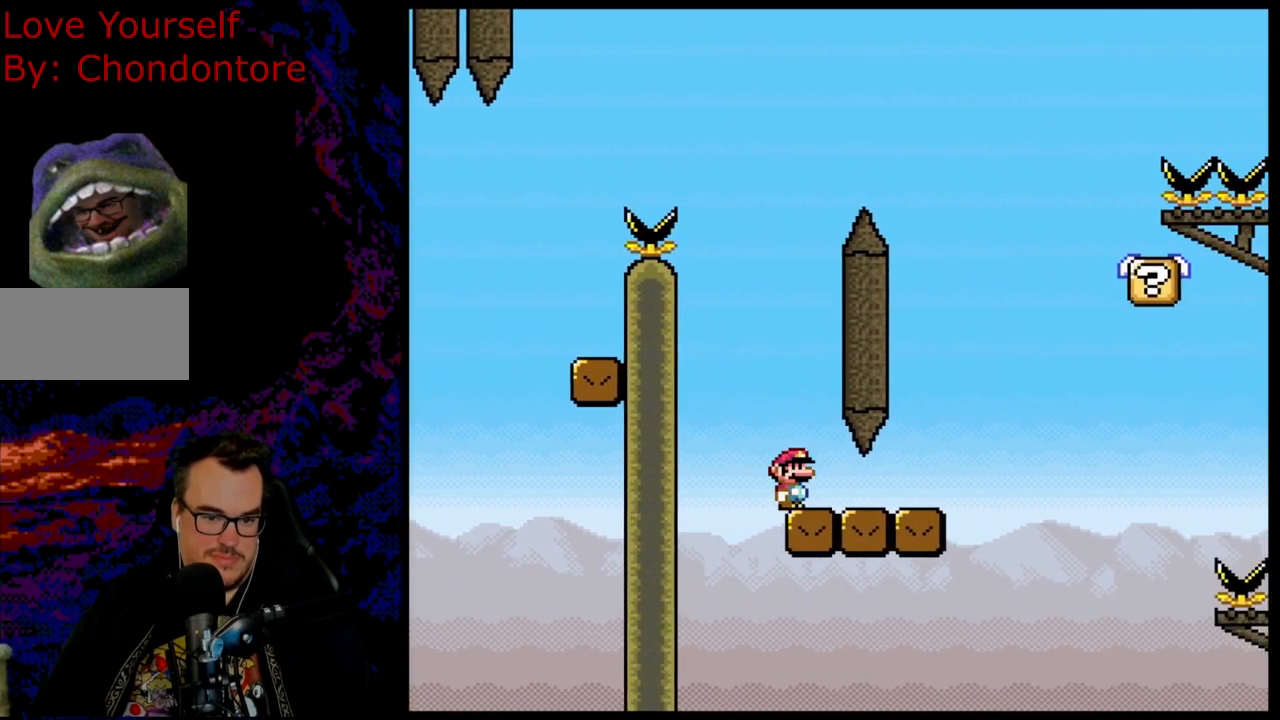
{"buttons": ["B", "Y", "DPAD_LEFT"], "events": [[383, "B", "down"], [400, "DPAD_DOWN", "down"], [417, "DPAD_DOWN", "up"], [417, "DPAD_LEFT", "down"], [417, "DPAD_RIGHT", "up"]]}
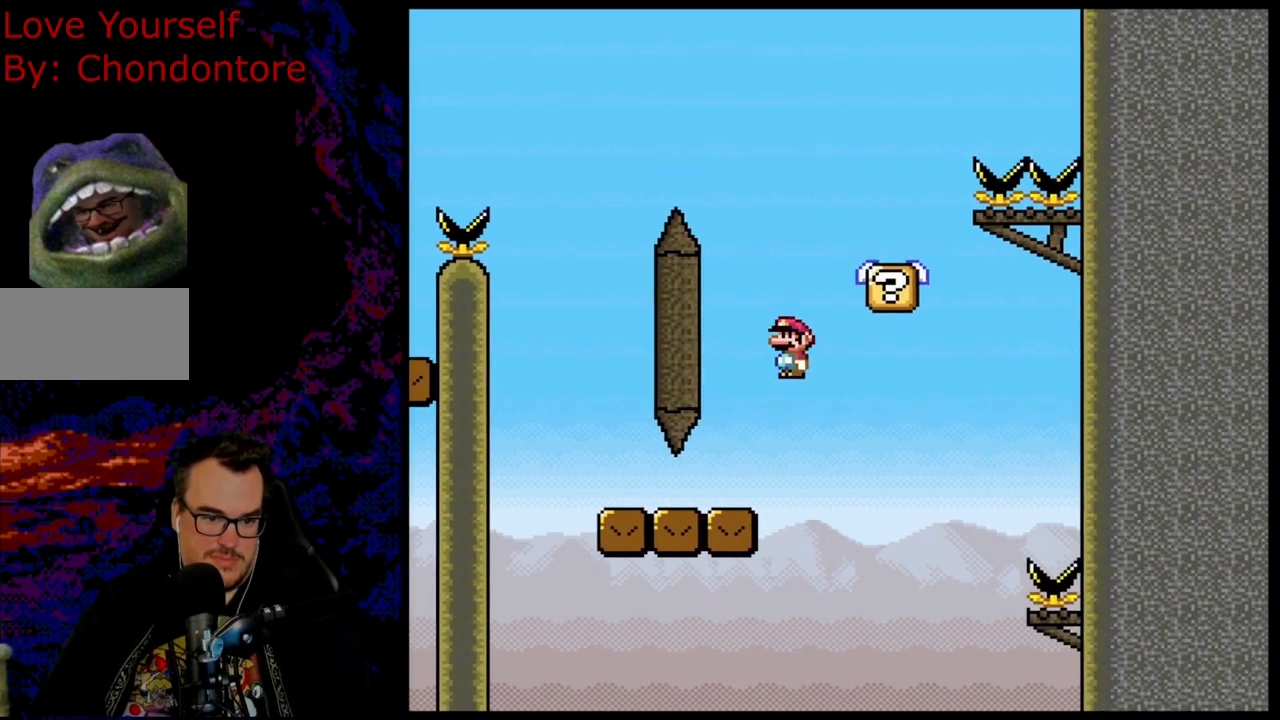
{"buttons": ["Y"], "events": [[33, "DPAD_LEFT", "up"], [183, "DPAD_RIGHT", "down"], [333, "B", "up"], [383, "DPAD_DOWN", "down"], [400, "DPAD_LEFT", "down"], [400, "DPAD_RIGHT", "up"], [417, "DPAD_DOWN", "up"], [500, "DPAD_LEFT", "up"]]}
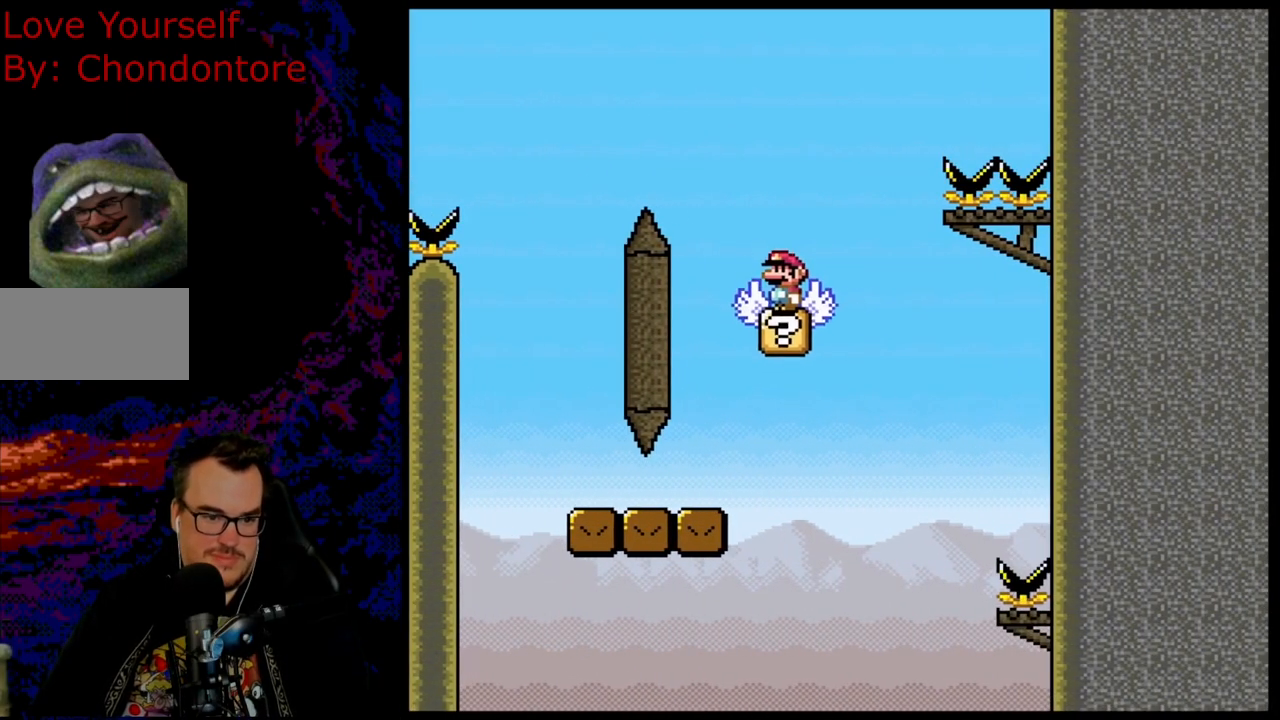
{"buttons": ["B", "Y", "DPAD_LEFT"], "events": [[200, "DPAD_RIGHT", "down"], [333, "DPAD_DOWN", "down"], [333, "DPAD_LEFT", "down"], [333, "DPAD_RIGHT", "up"], [350, "DPAD_DOWN", "up"], [367, "B", "down"]]}
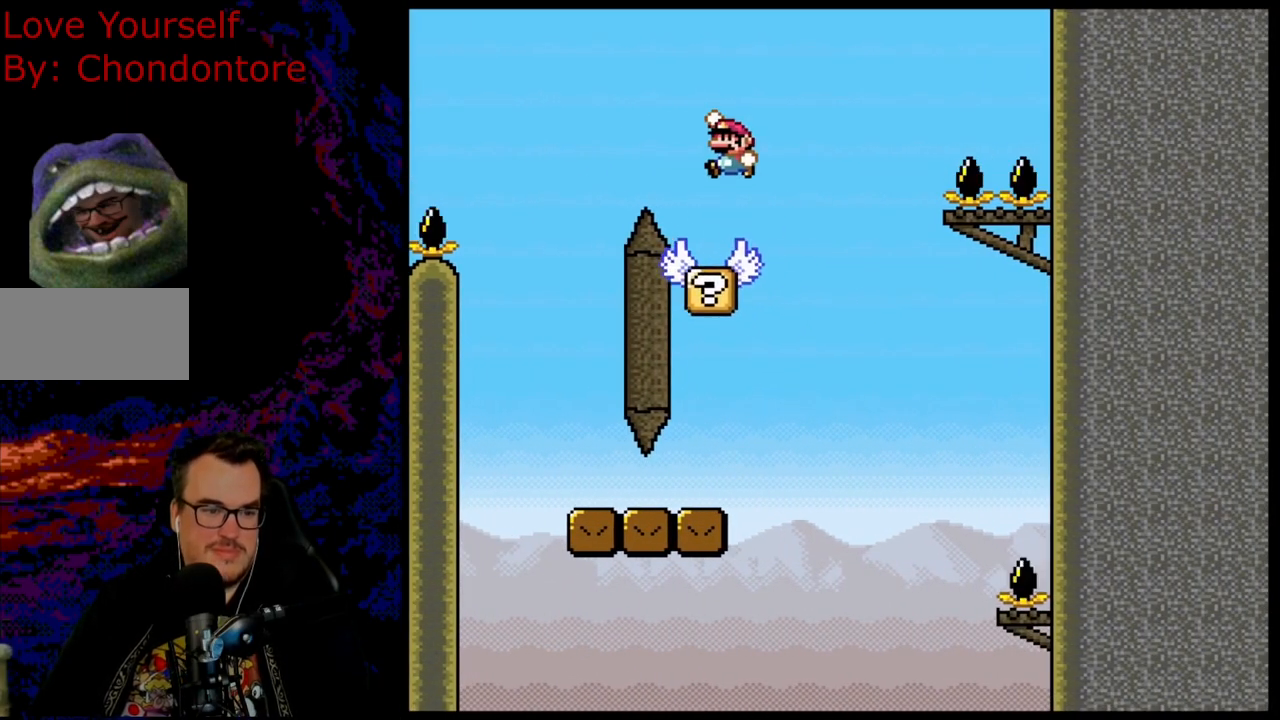
{"buttons": ["B", "Y", "DPAD_RIGHT"], "events": [[383, "DPAD_LEFT", "up"], [383, "DPAD_RIGHT", "down"]]}
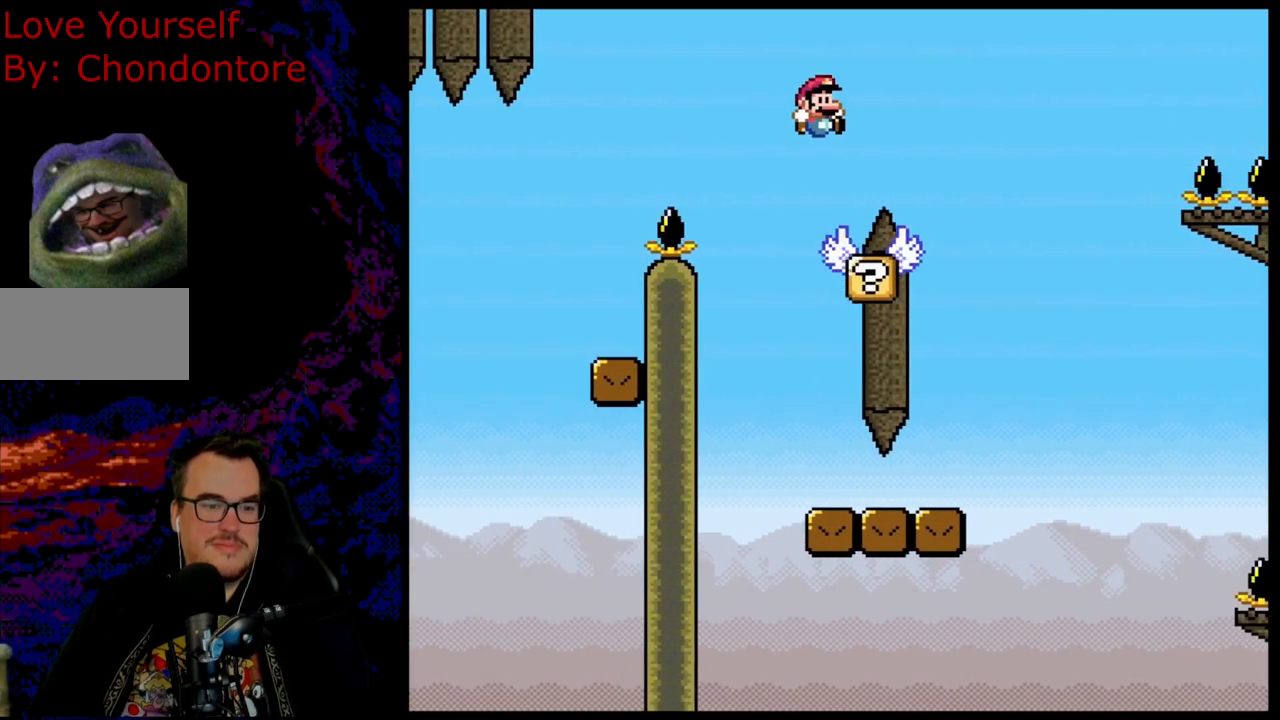
{"buttons": ["Y"], "events": [[167, "DPAD_DOWN", "down"], [183, "DPAD_LEFT", "down"], [183, "DPAD_RIGHT", "up"], [200, "B", "up"], [200, "DPAD_DOWN", "up"], [283, "DPAD_LEFT", "up"]]}
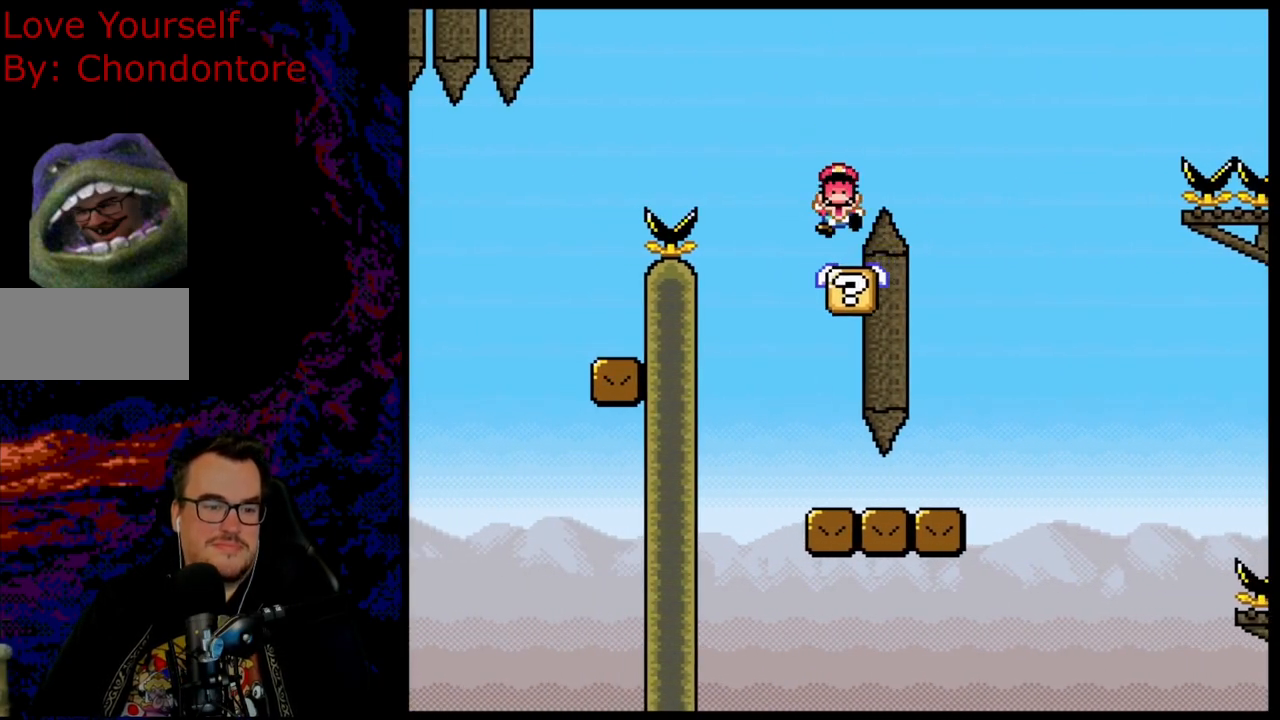
{"buttons": ["B"], "events": [[200, "Y", "up"], [317, "B", "down"], [400, "B", "up"], [500, "B", "down"]]}
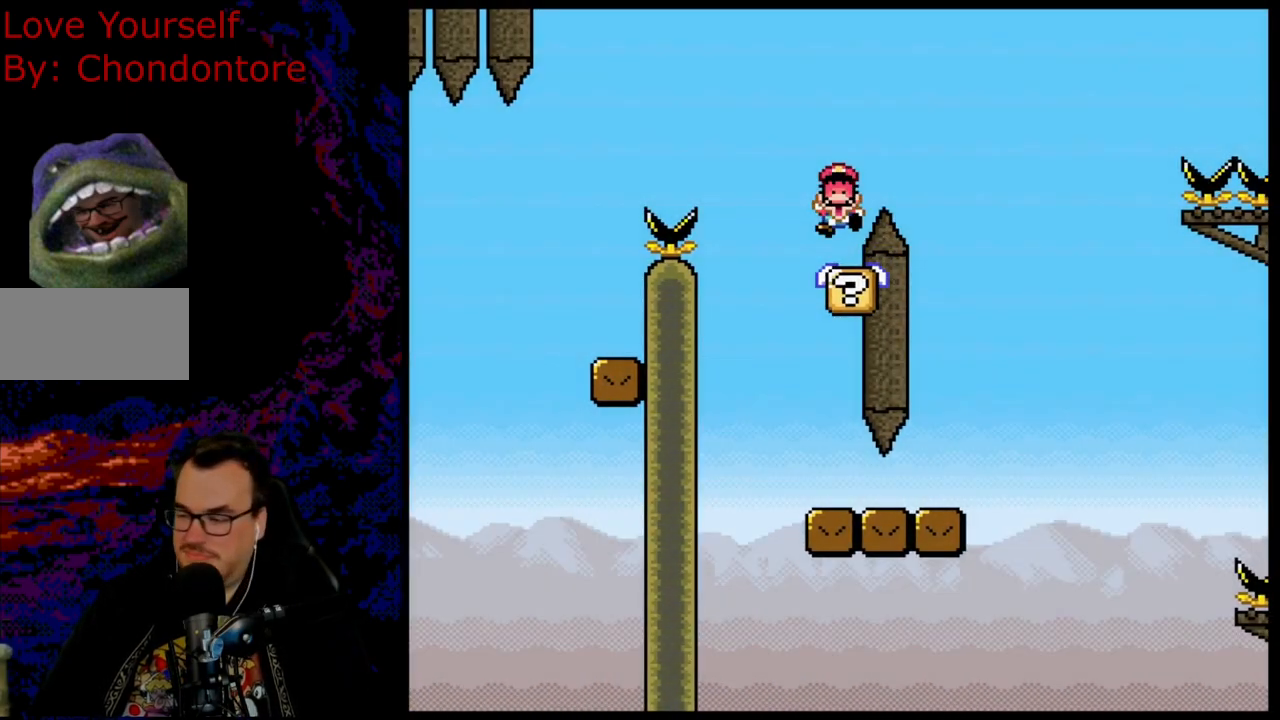
{"buttons": [], "events": [[83, "B", "up"], [167, "B", "down"], [267, "B", "up"], [367, "B", "down"], [483, "B", "up"]]}
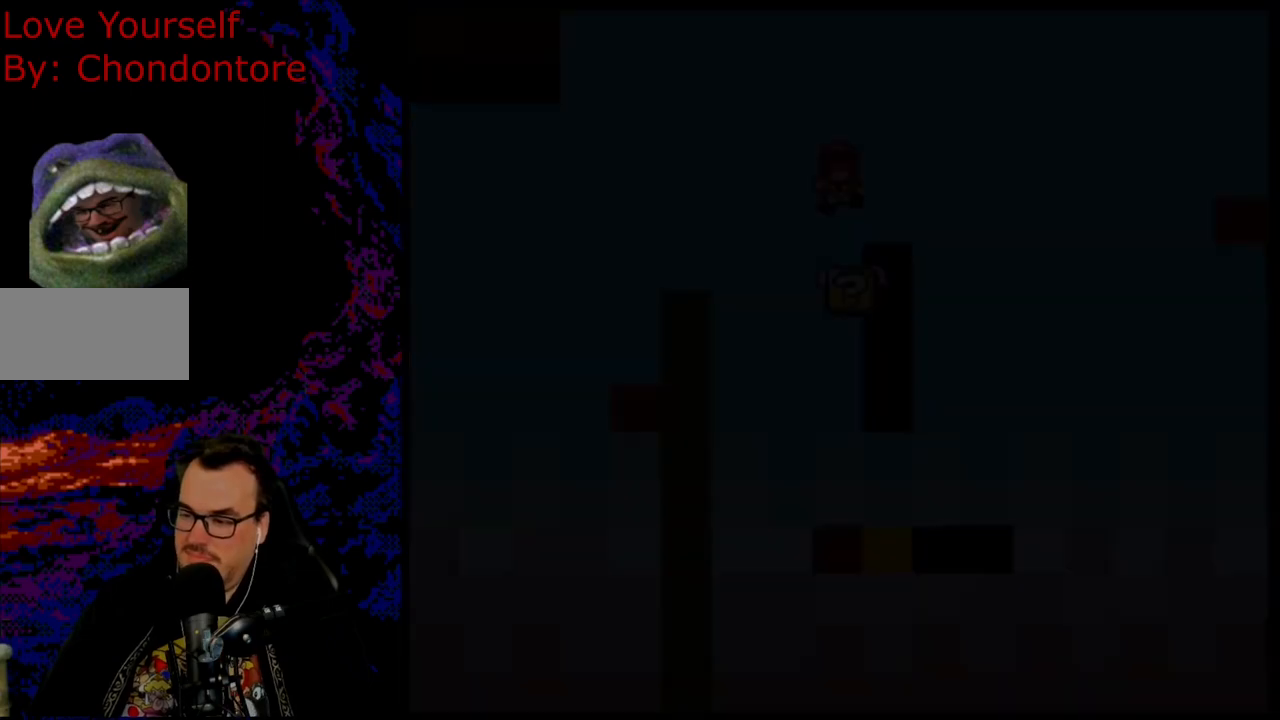
{"buttons": ["Y"], "events": [[350, "Y", "down"]]}
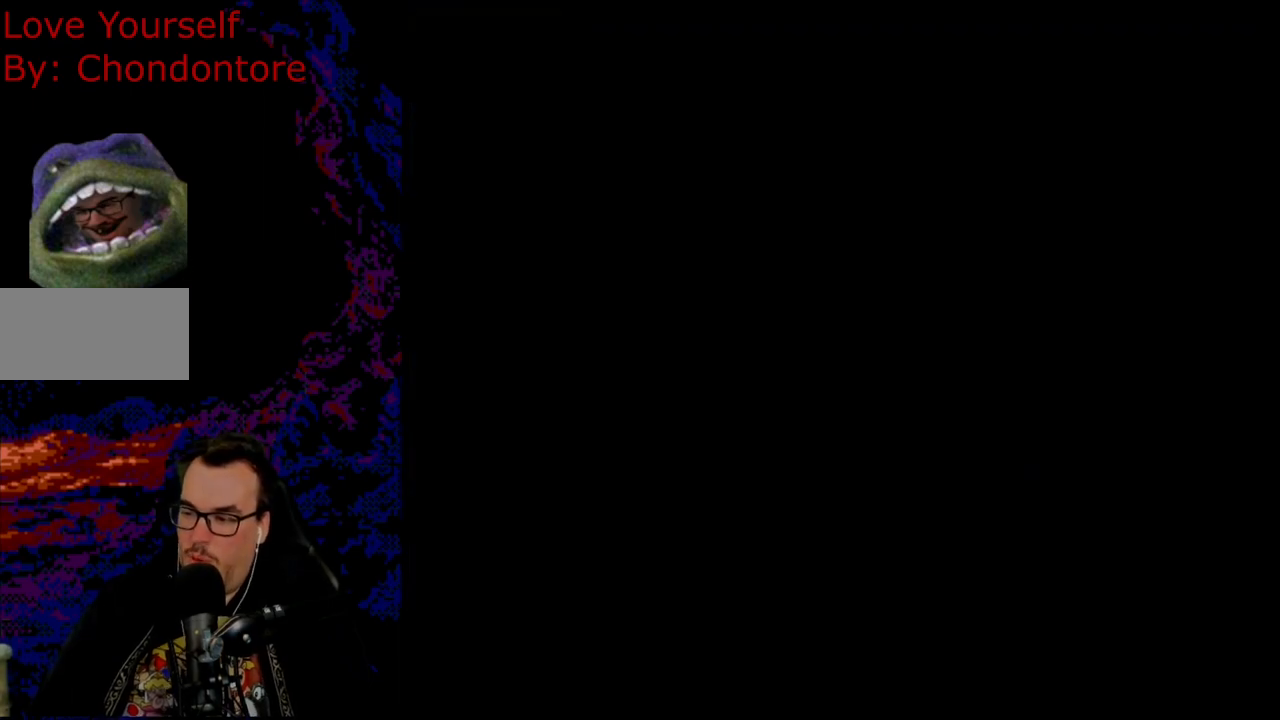
{"buttons": ["Y"], "events": []}
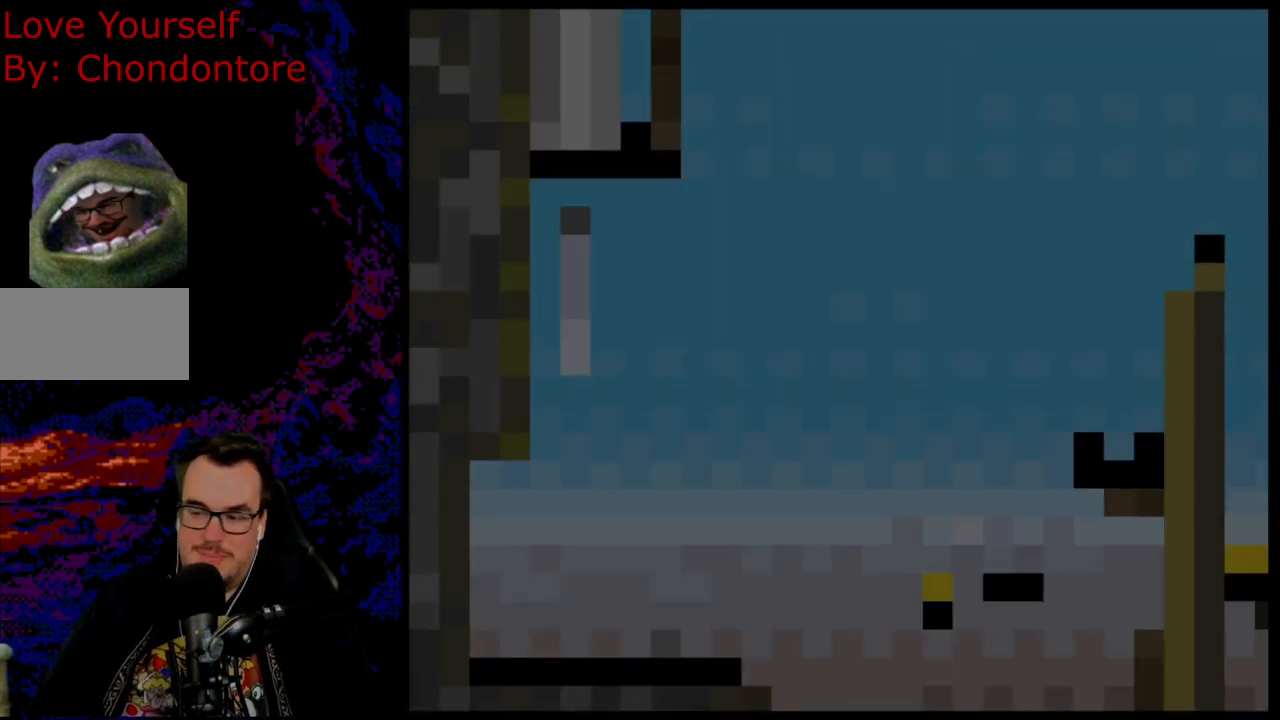
{"buttons": ["Y"], "events": []}
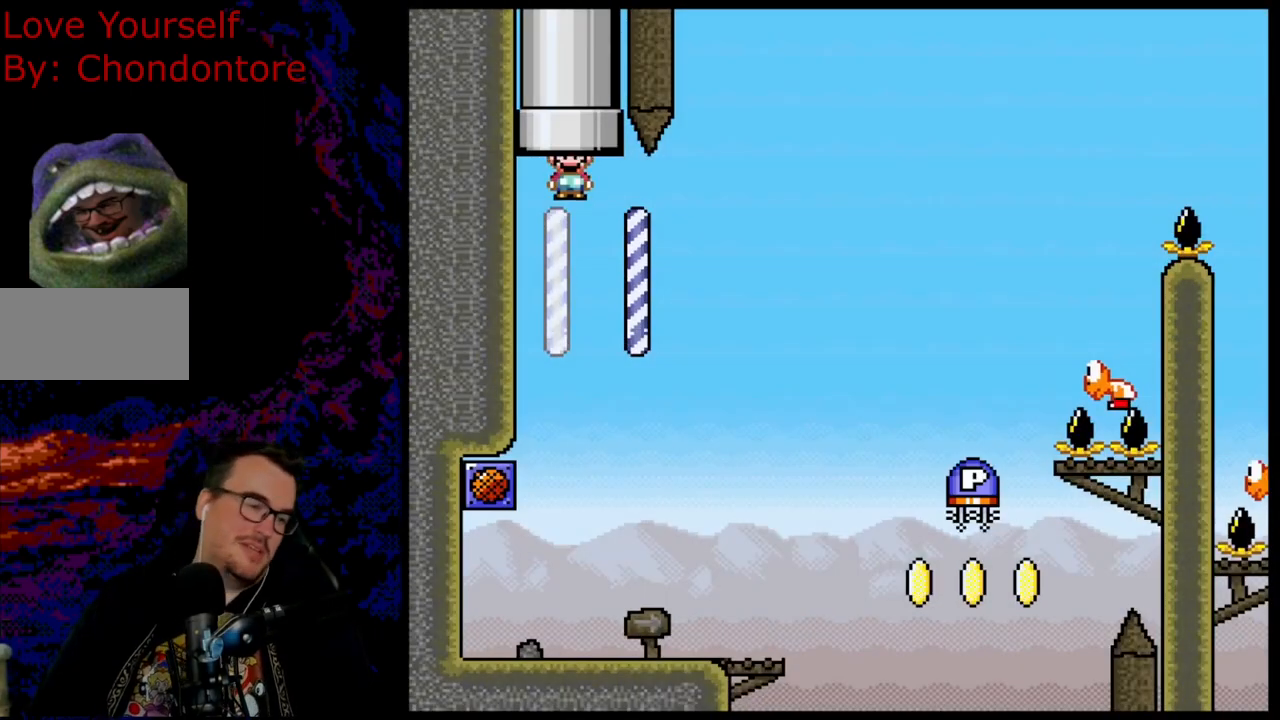
{"buttons": ["Y"], "events": []}
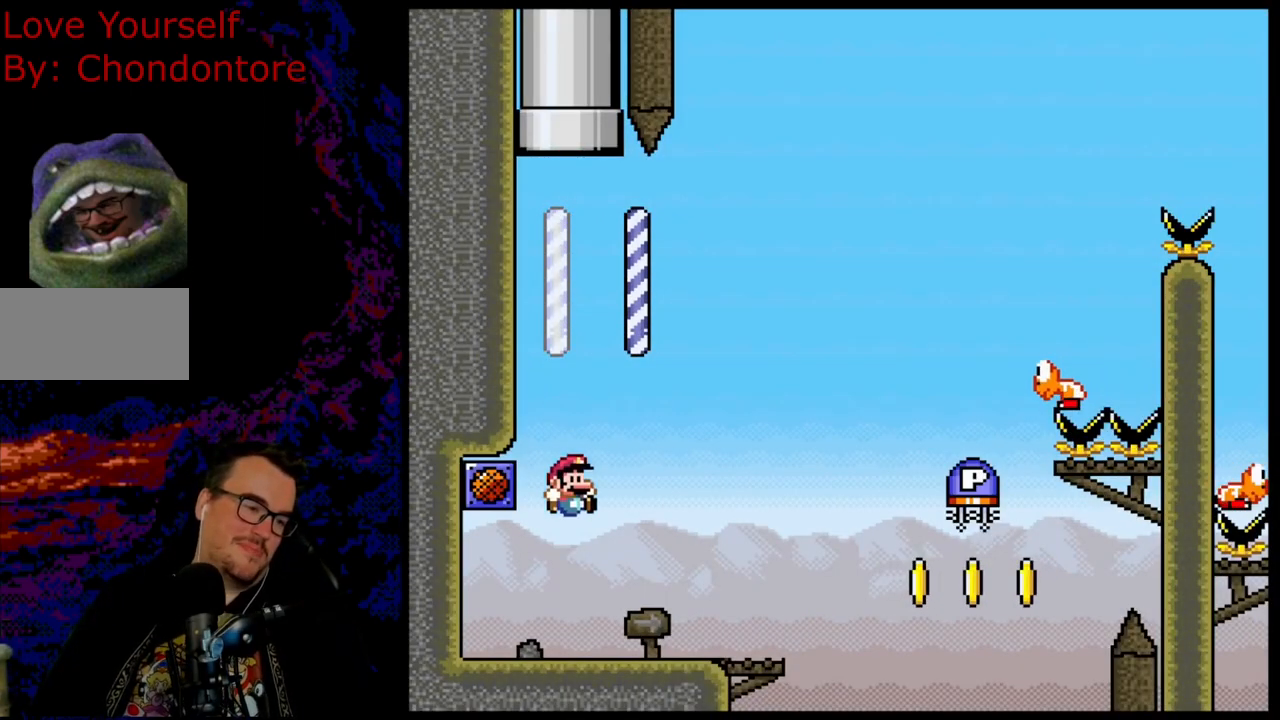
{"buttons": ["Y", "DPAD_RIGHT"], "events": [[367, "DPAD_RIGHT", "down"]]}
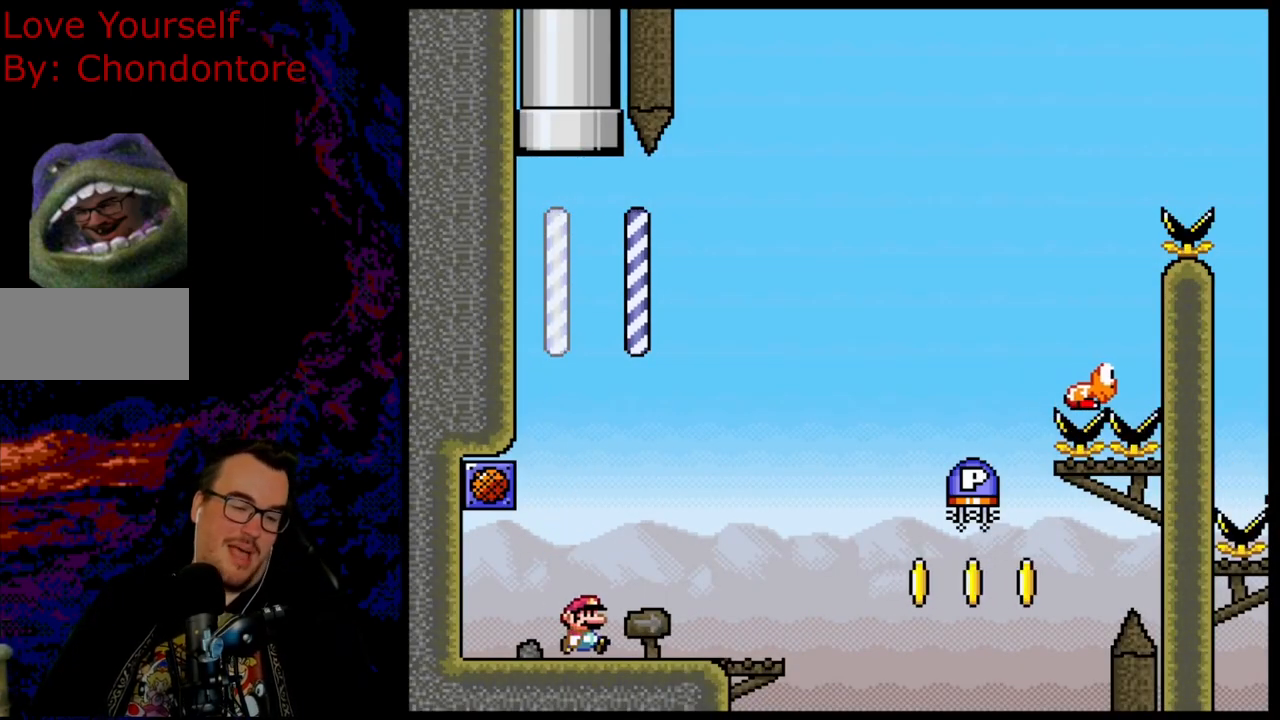
{"buttons": ["B", "Y", "DPAD_RIGHT"], "events": [[333, "B", "down"]]}
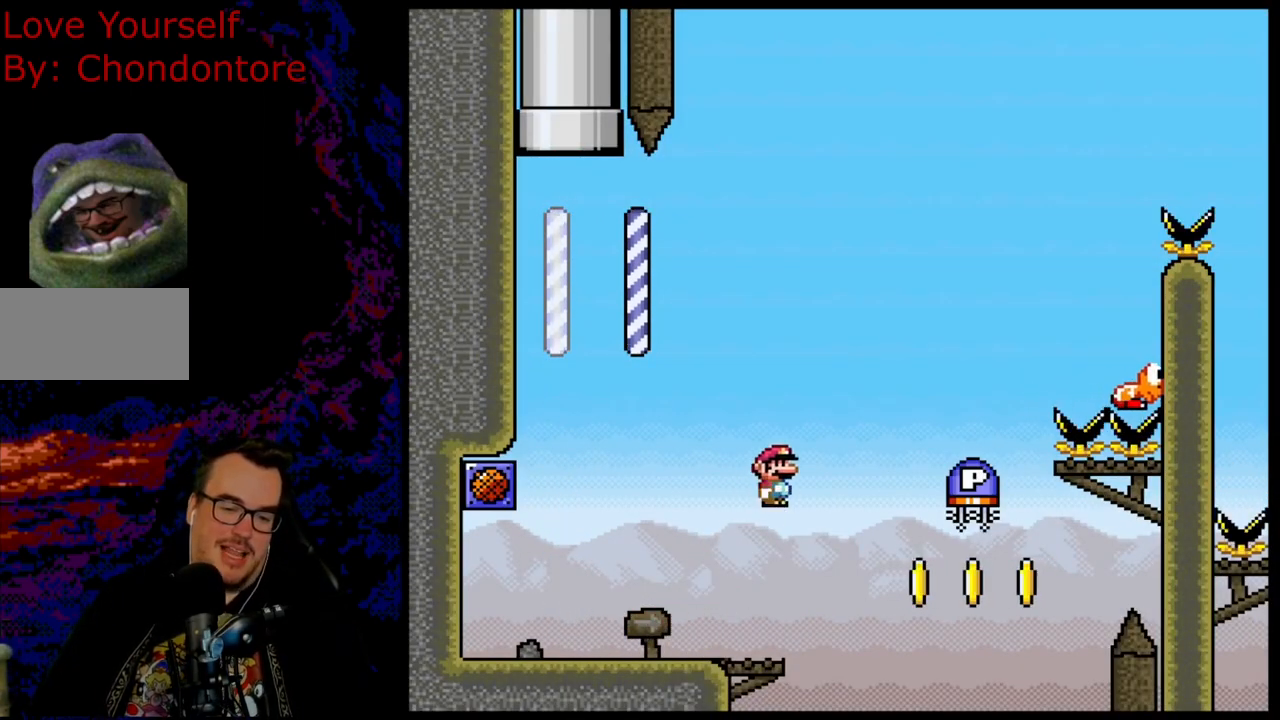
{"buttons": ["DPAD_LEFT"], "events": [[333, "B", "up"], [350, "Y", "up"], [383, "DPAD_DOWN", "down"], [383, "DPAD_RIGHT", "up"], [400, "DPAD_LEFT", "down"], [417, "DPAD_DOWN", "up"]]}
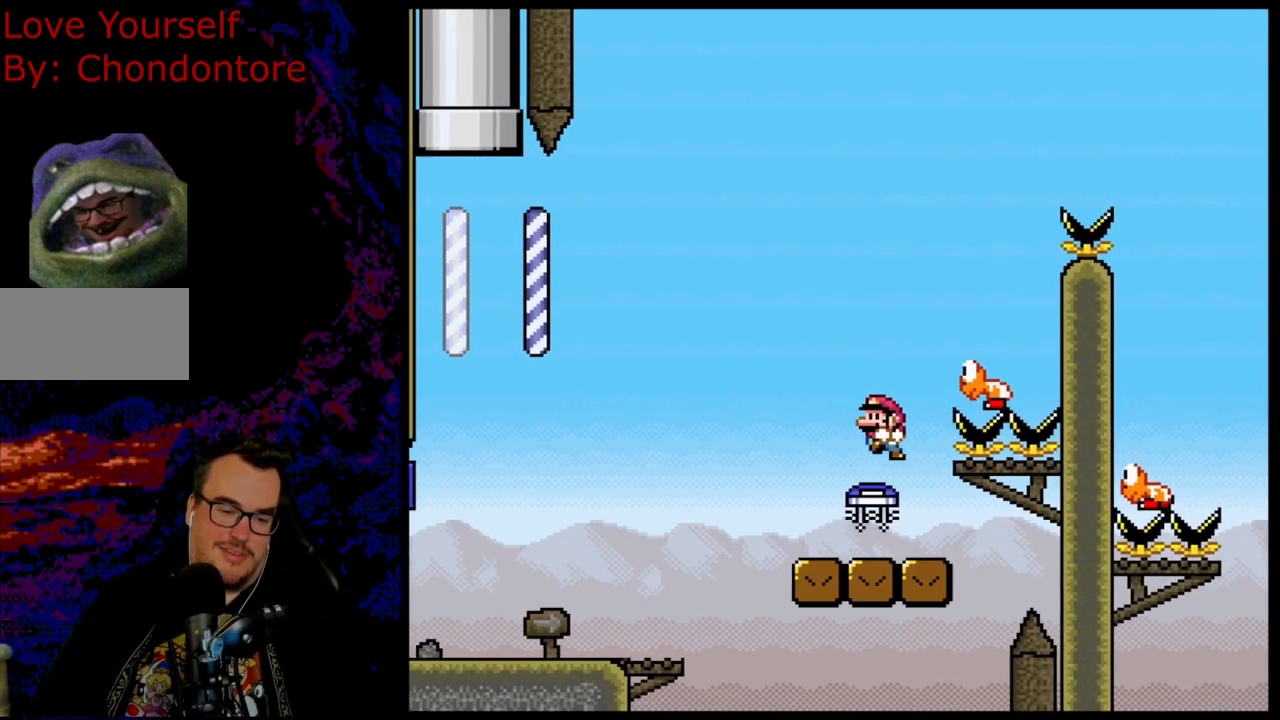
{"buttons": ["B", "Y", "DPAD_RIGHT"], "events": [[50, "DPAD_LEFT", "up"], [117, "DPAD_LEFT", "down"], [317, "Y", "down"], [333, "B", "down"], [333, "DPAD_LEFT", "up"], [367, "DPAD_RIGHT", "down"]]}
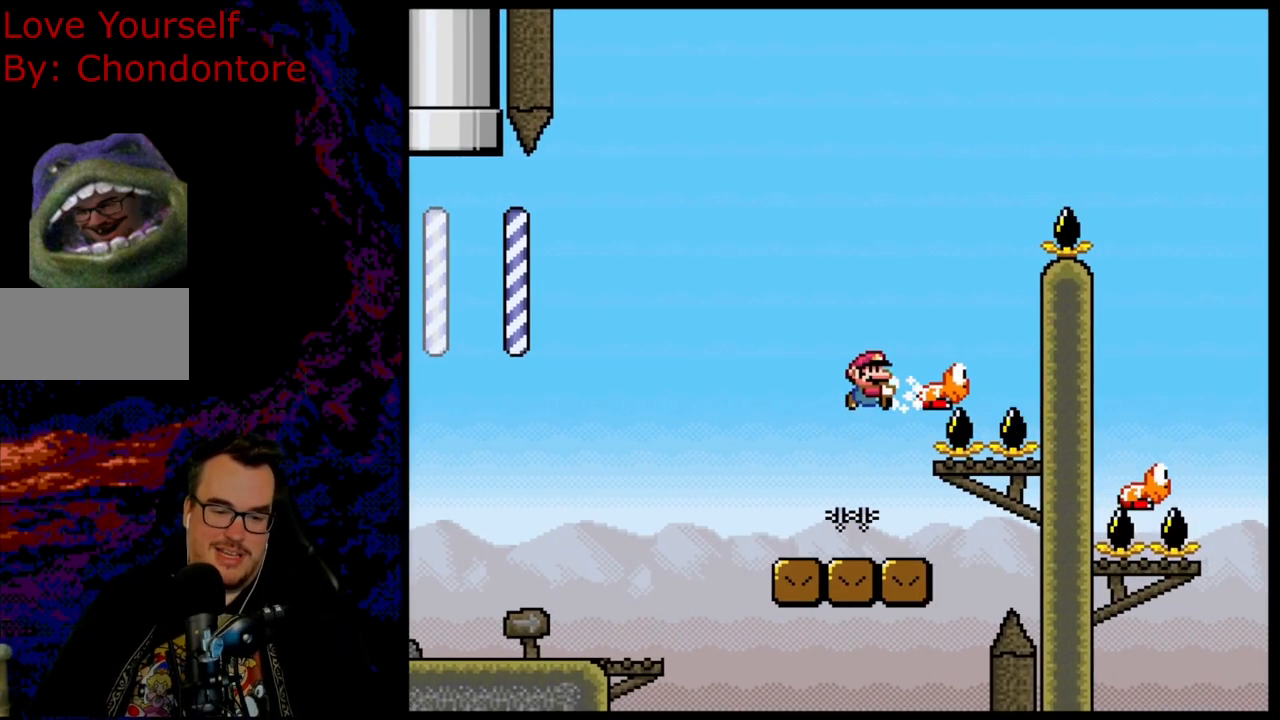
{"buttons": ["B", "Y"], "events": [[317, "DPAD_DOWN", "down"], [317, "DPAD_LEFT", "down"], [317, "DPAD_RIGHT", "up"], [333, "DPAD_DOWN", "up"], [500, "DPAD_LEFT", "up"]]}
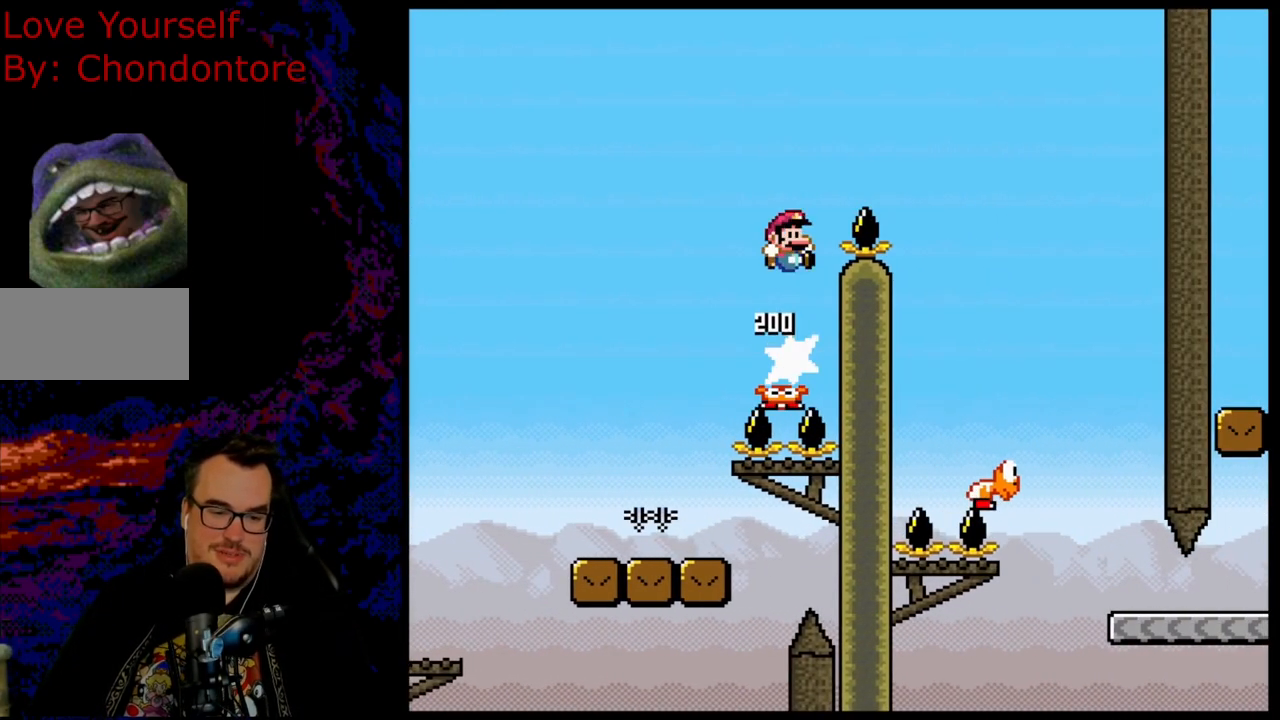
{"buttons": ["Y", "DPAD_DOWN", "DPAD_RIGHT"], "events": [[17, "DPAD_RIGHT", "down"], [283, "B", "up"], [500, "DPAD_DOWN", "down"]]}
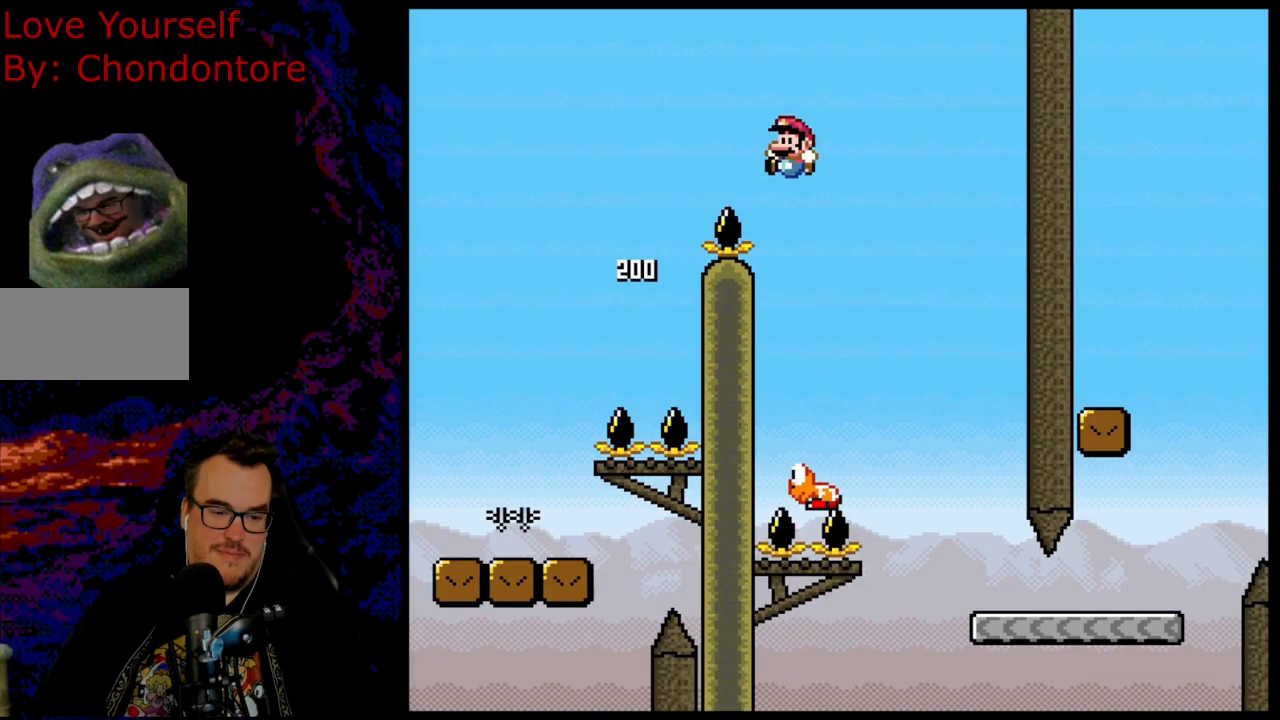
{"buttons": ["B", "Y", "DPAD_RIGHT"], "events": [[17, "DPAD_DOWN", "up"], [17, "DPAD_LEFT", "down"], [17, "DPAD_RIGHT", "up"], [233, "DPAD_LEFT", "up"], [283, "DPAD_RIGHT", "down"], [450, "B", "down"]]}
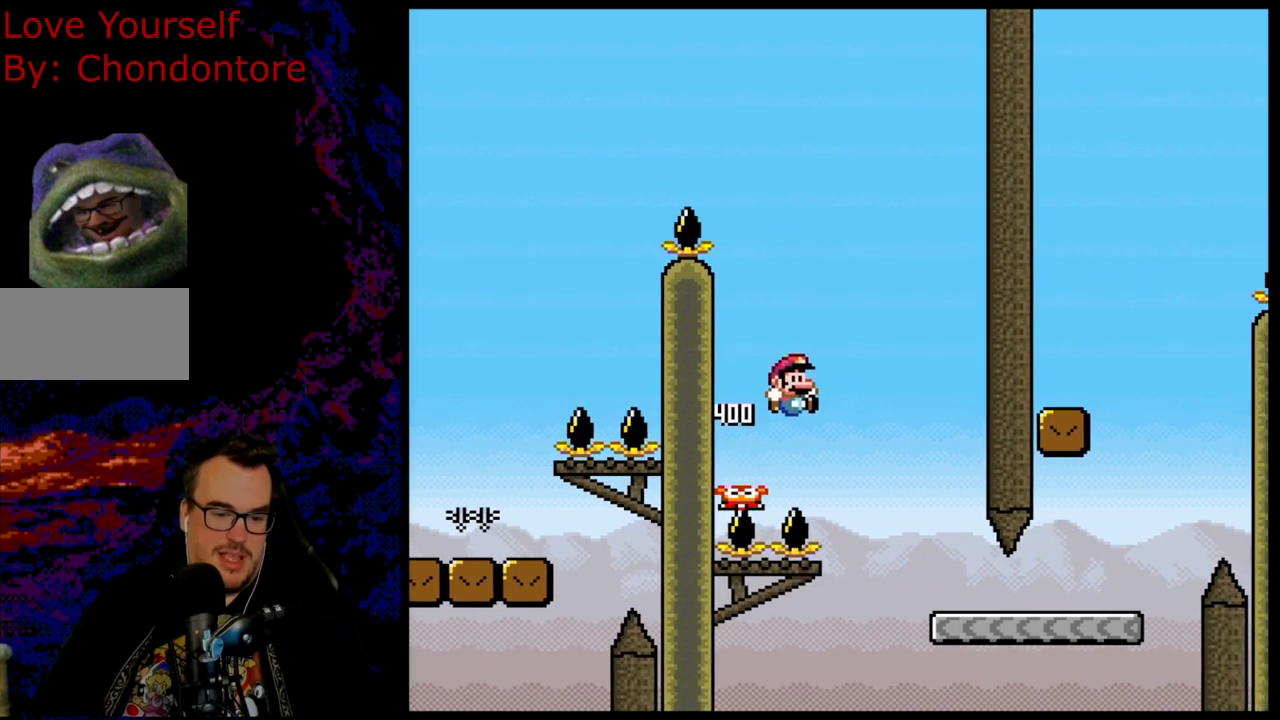
{"buttons": ["Y", "DPAD_RIGHT"], "events": [[100, "B", "up"]]}
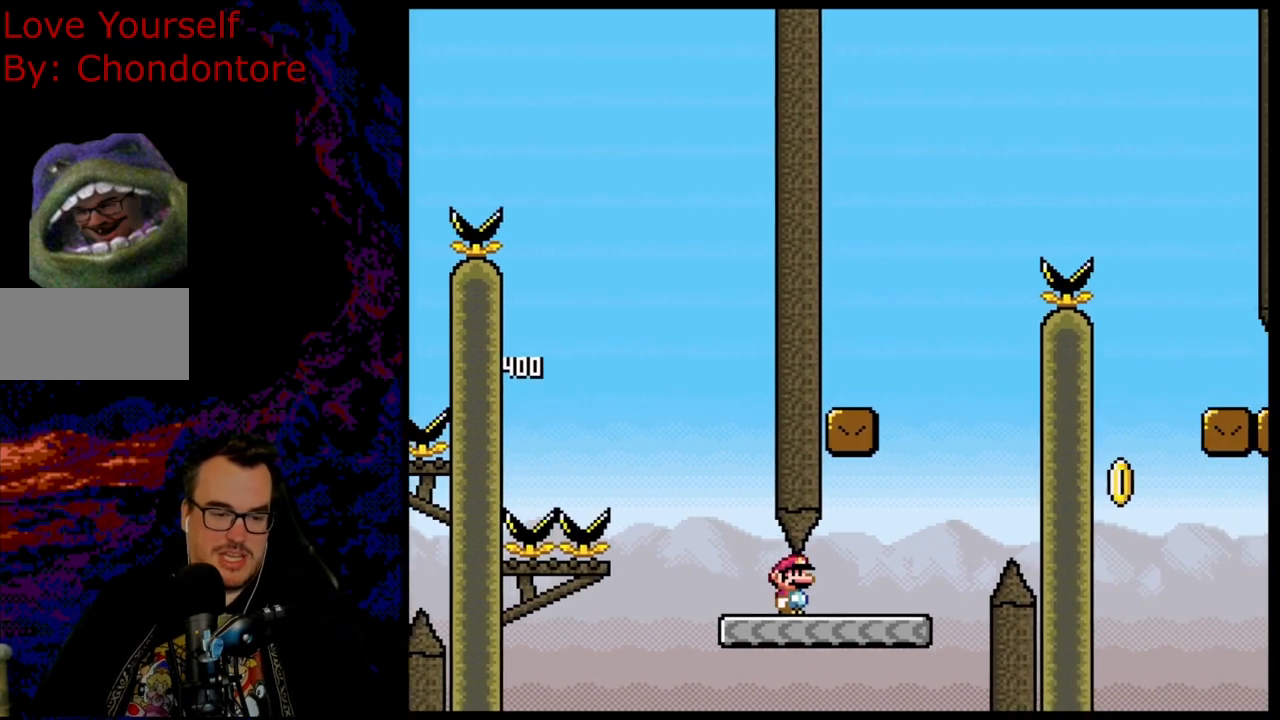
{"buttons": ["B", "Y", "DPAD_LEFT"], "events": [[200, "B", "down"], [250, "DPAD_RIGHT", "up"], [250, "DPAD_UP", "down"], [267, "DPAD_LEFT", "down"], [267, "DPAD_UP", "up"]]}
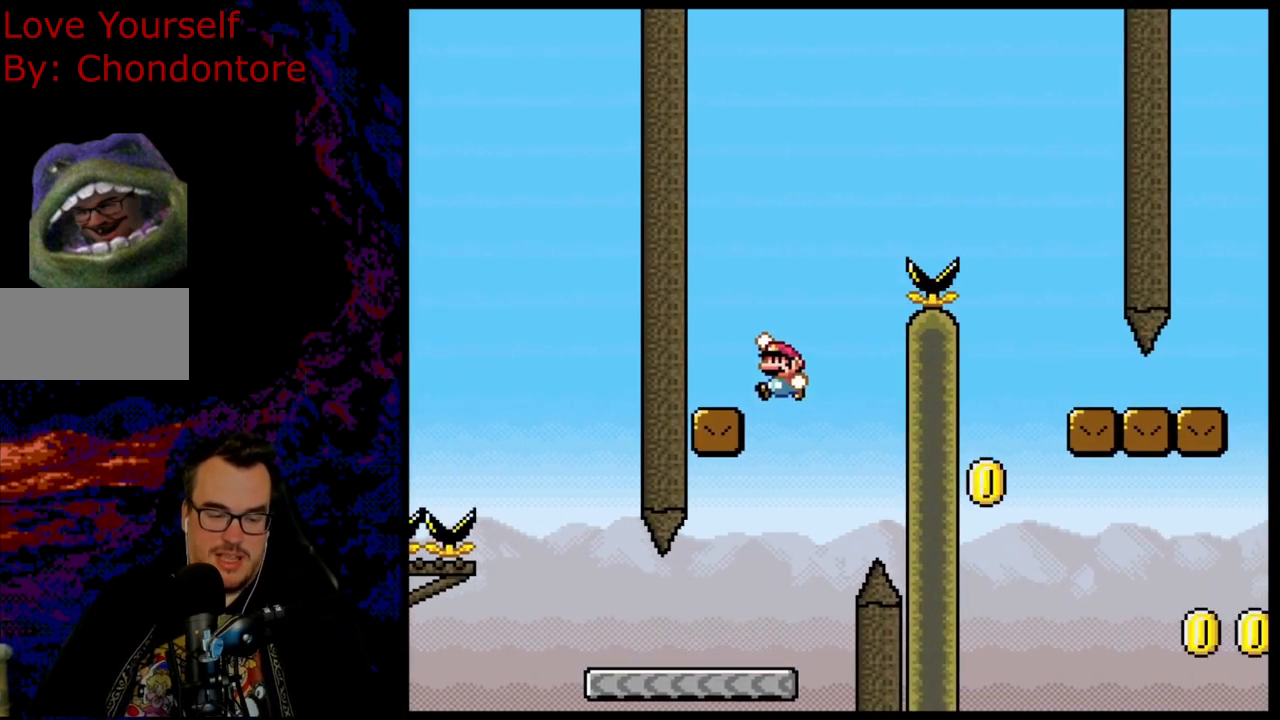
{"buttons": ["B", "Y", "DPAD_RIGHT"], "events": [[200, "DPAD_LEFT", "up"], [217, "DPAD_UP", "down"], [233, "DPAD_UP", "up"], [267, "B", "up"], [267, "DPAD_RIGHT", "down"], [483, "B", "down"]]}
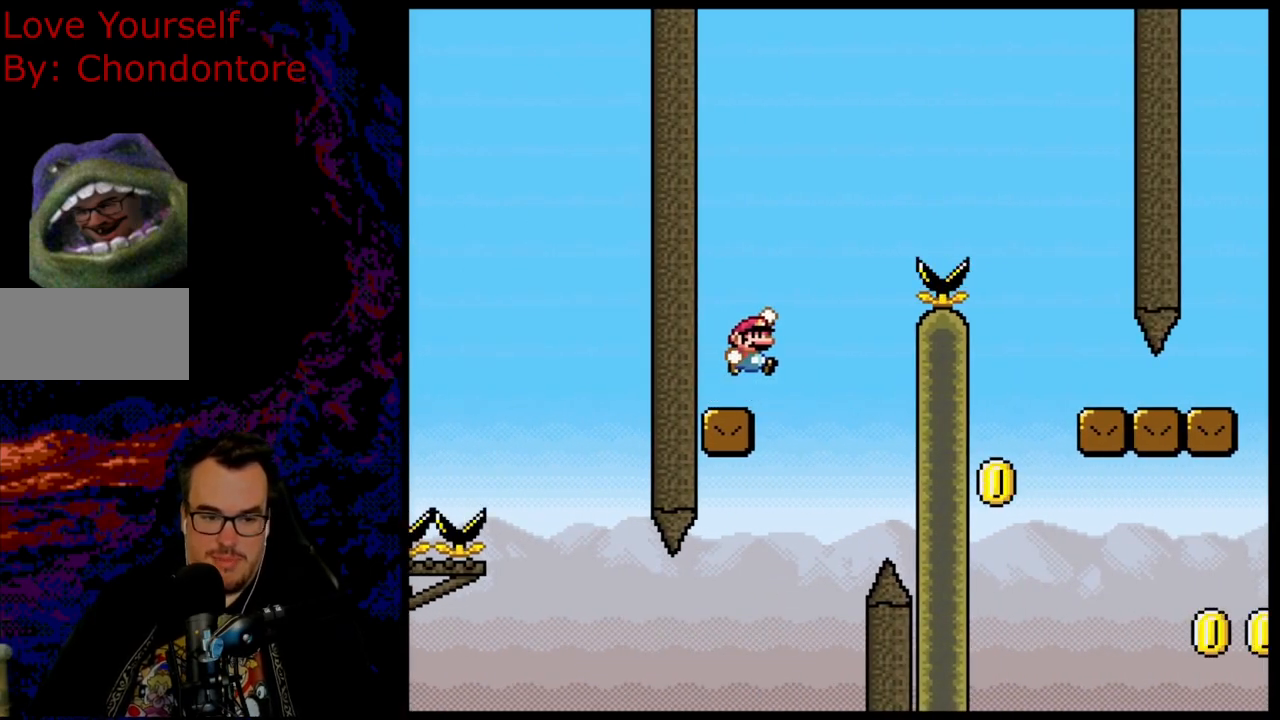
{"buttons": ["Y", "DPAD_RIGHT"], "events": [[450, "B", "up"]]}
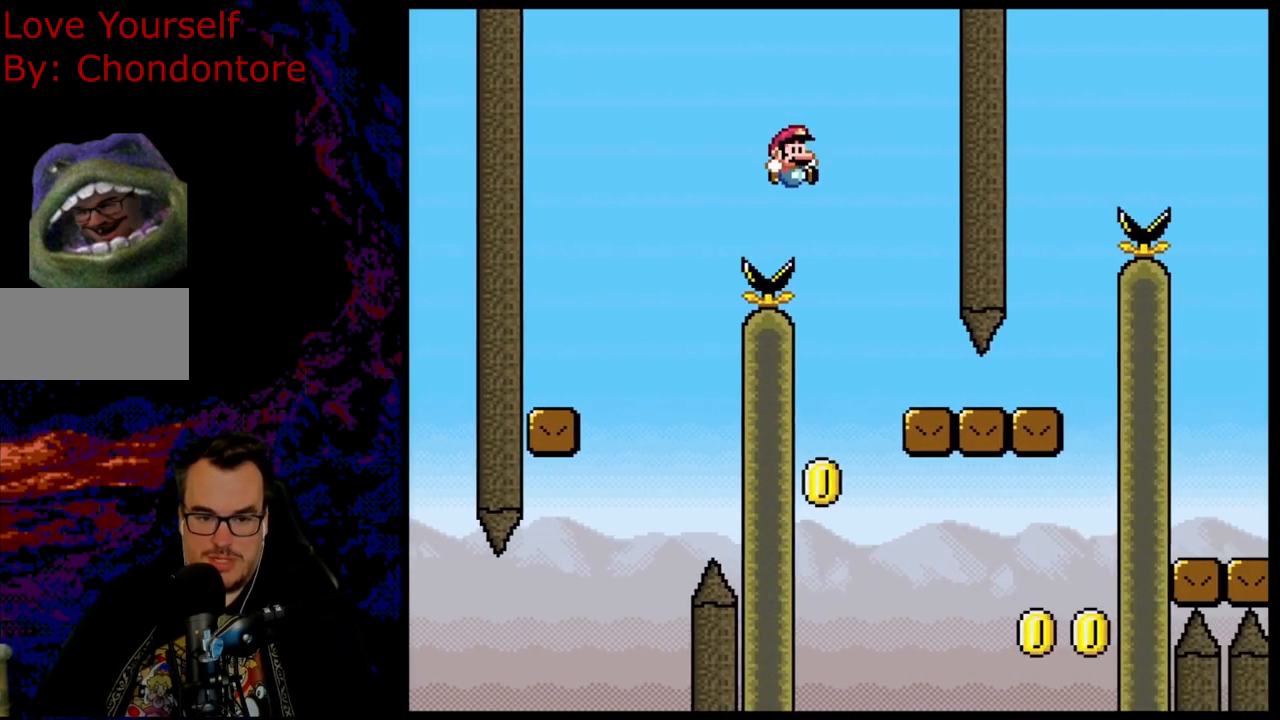
{"buttons": ["Y", "DPAD_RIGHT"], "events": []}
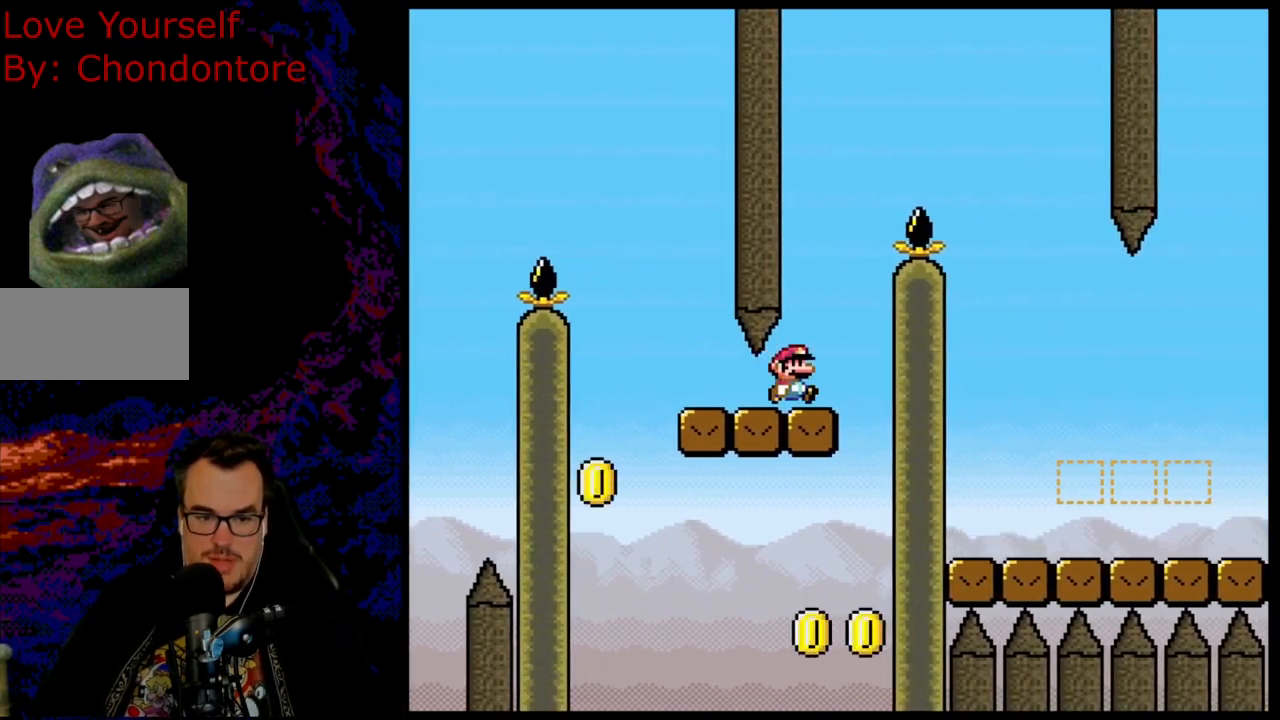
{"buttons": ["B", "Y", "DPAD_RIGHT"], "events": [[67, "B", "down"], [83, "DPAD_LEFT", "down"], [83, "DPAD_RIGHT", "up"], [200, "DPAD_LEFT", "up"], [200, "DPAD_RIGHT", "down"]]}
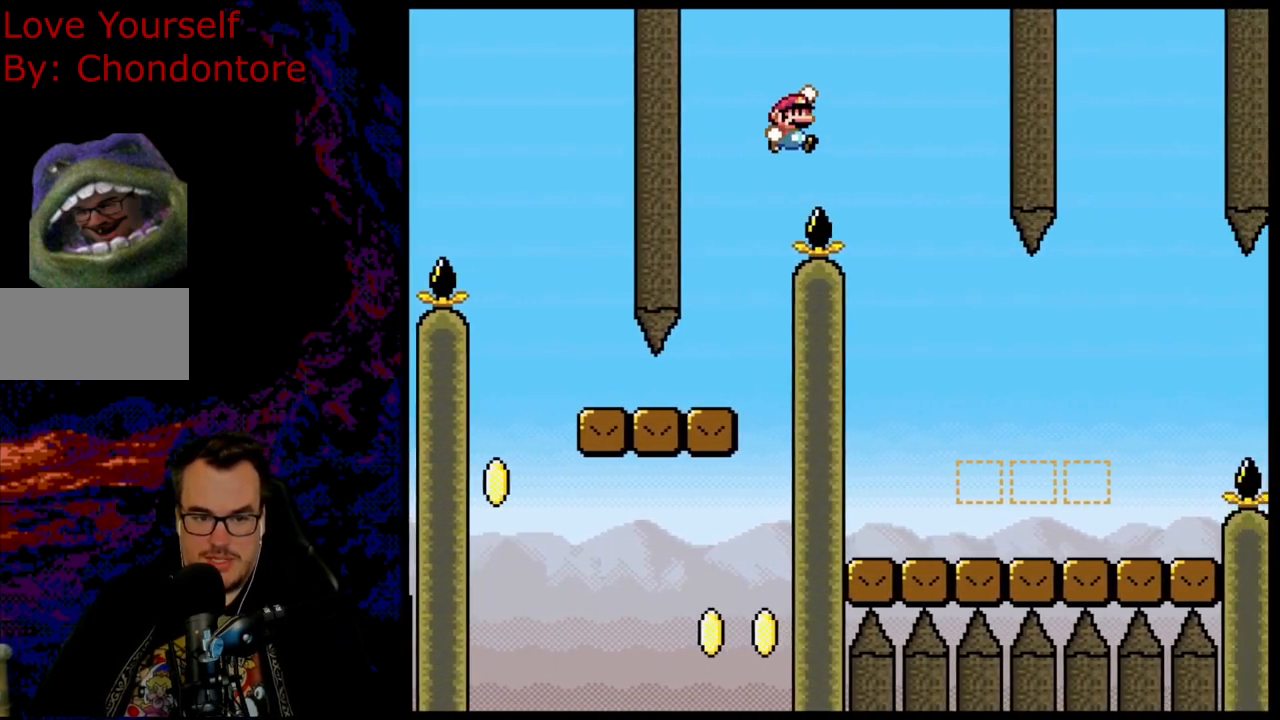
{"buttons": ["Y", "DPAD_RIGHT"], "events": [[83, "B", "up"]]}
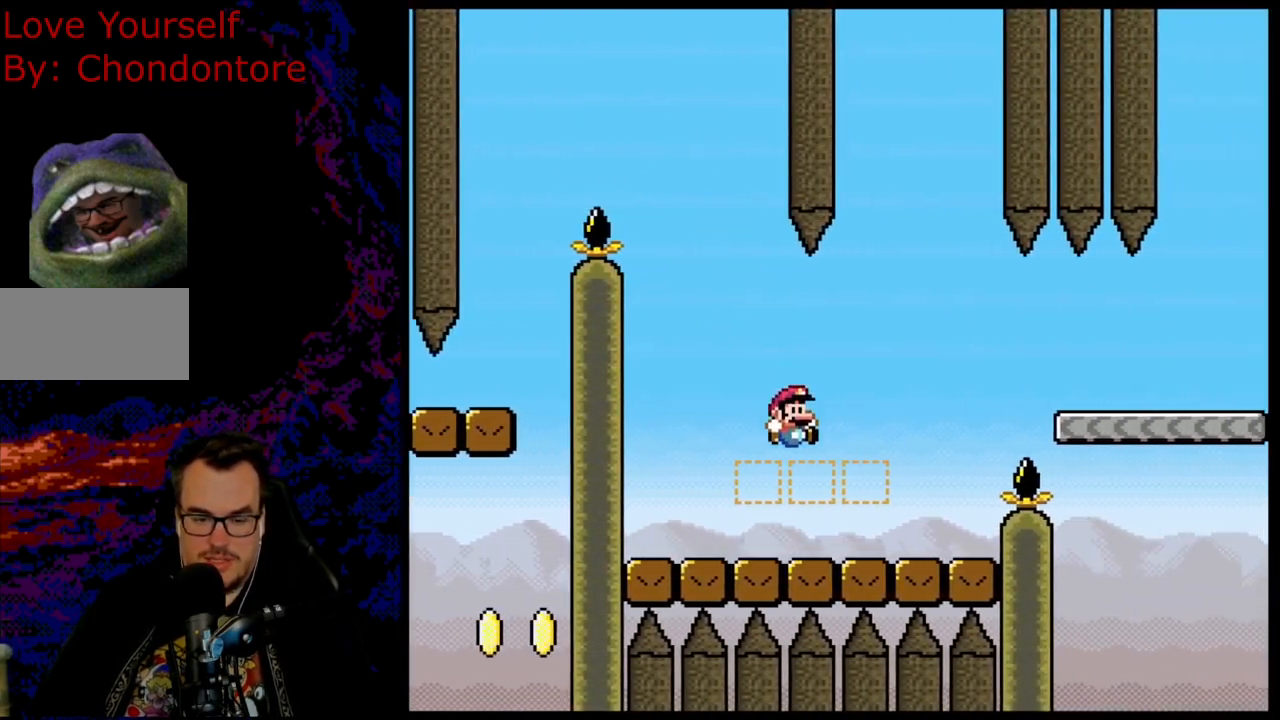
{"buttons": ["Y", "DPAD_RIGHT"], "events": [[217, "Y", "up"], [250, "Y", "down"], [317, "B", "down"], [467, "B", "up"]]}